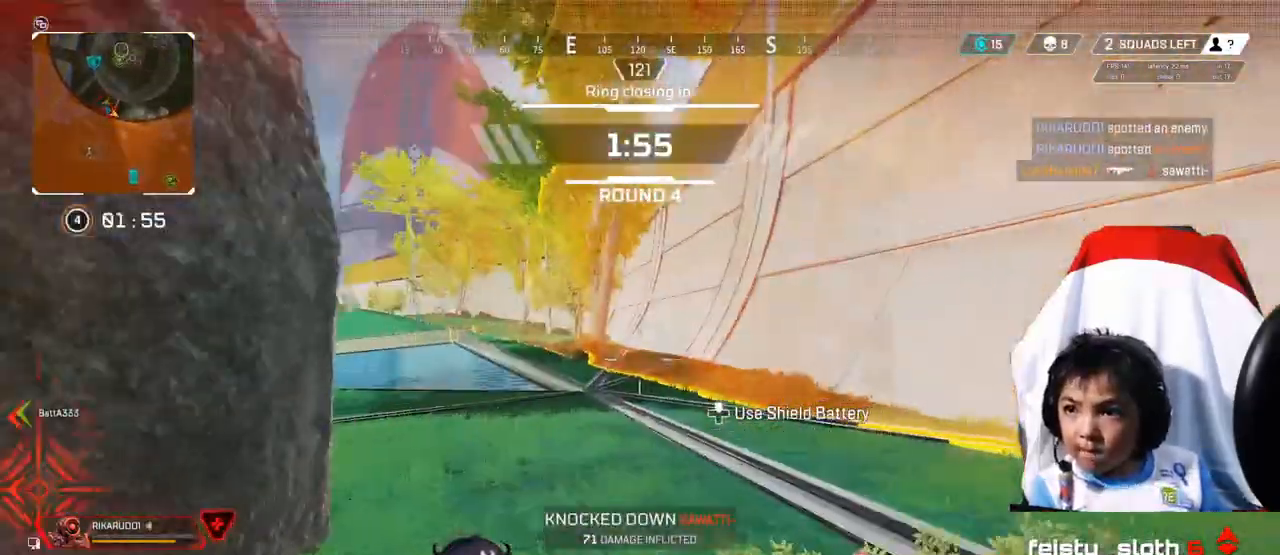
Gameplay with a controller (Xbox layout); each line is a JSON object with the inputs held at the frame after it. "events" lists button and stick changes between this image and that frame as [ms after this image, input, new state], when the widget could be followed in between. Not read: R3.
{"buttons": [], "left_stick": "center", "right_stick": "left", "events": [[80, "right_stick", "left"], [280, "left_stick", "up-right"], [520, "left_stick", "center"]]}
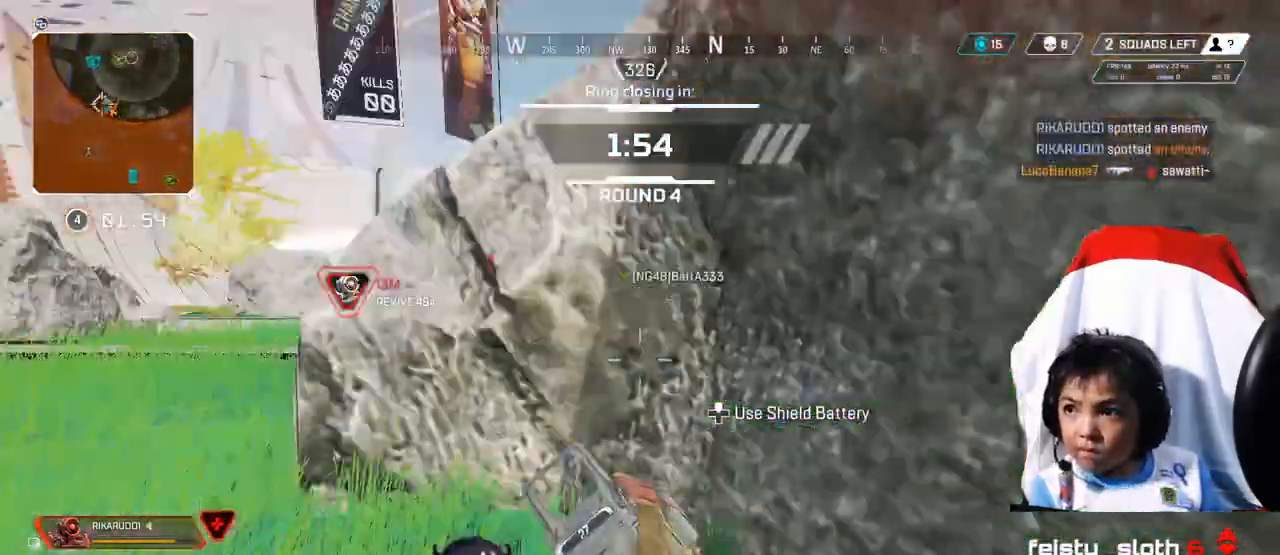
{"buttons": [], "left_stick": "center", "right_stick": "center", "events": [[80, "DPAD_UP", "down"], [80, "right_stick", "center"], [280, "right_stick", "right"], [320, "DPAD_UP", "up"], [400, "right_stick", "center"], [440, "DPAD_UP", "down"], [480, "DPAD_UP", "up"]]}
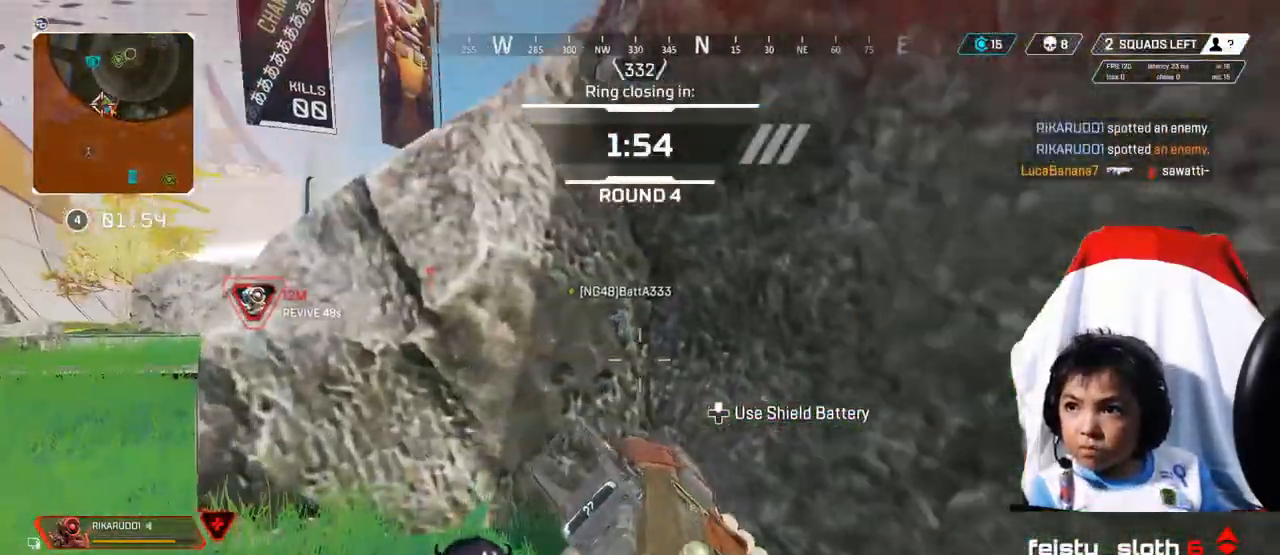
{"buttons": [], "left_stick": "down-right", "right_stick": "left", "events": [[160, "right_stick", "left"], [200, "left_stick", "down-right"]]}
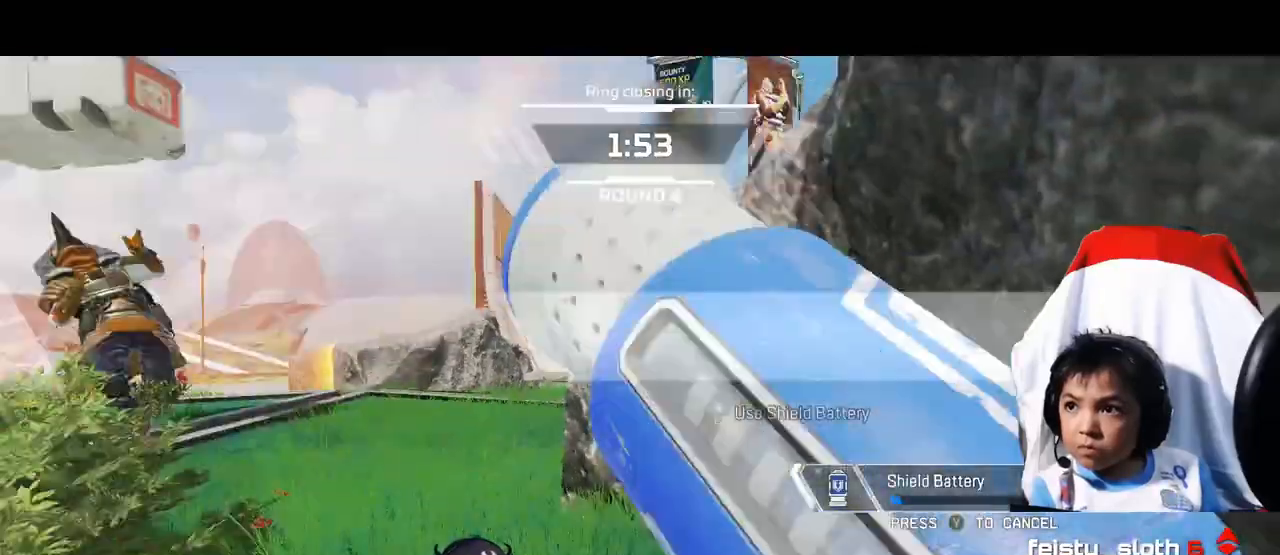
{"buttons": [], "left_stick": "down-right", "right_stick": "center", "events": [[40, "right_stick", "center"], [400, "right_stick", "left"], [480, "right_stick", "center"]]}
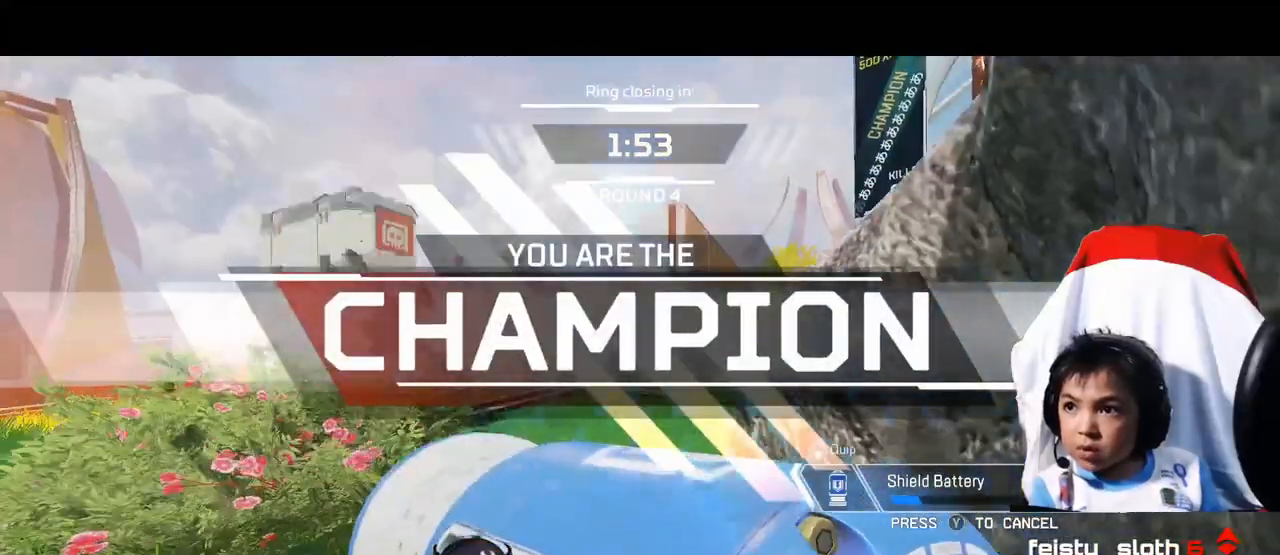
{"buttons": ["Y"], "left_stick": "up", "right_stick": "center", "events": [[80, "left_stick", "up-left"], [120, "B", "down"], [160, "B", "up"], [280, "left_stick", "up"], [520, "Y", "down"]]}
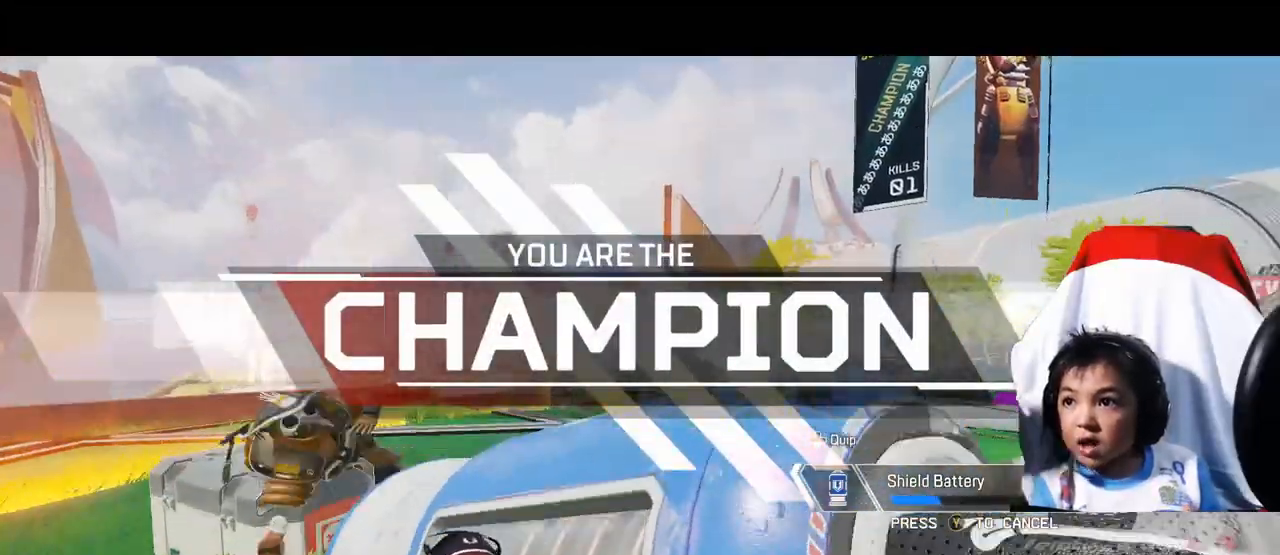
{"buttons": ["X"], "left_stick": "up", "right_stick": "center", "events": [[80, "Y", "up"], [320, "X", "down"], [400, "X", "up"], [480, "X", "down"]]}
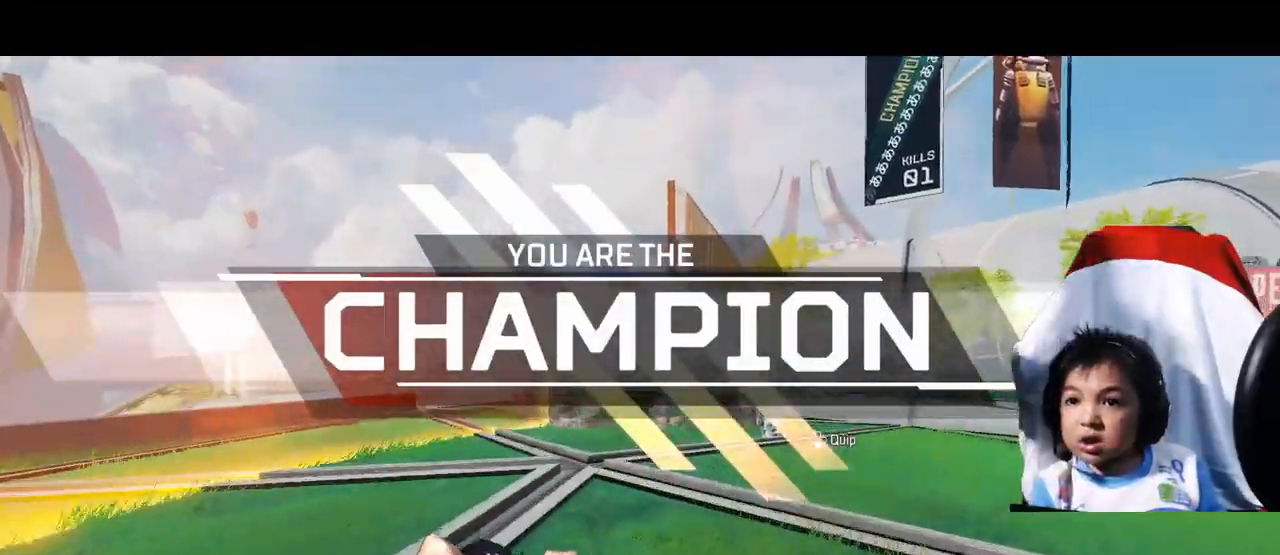
{"buttons": ["R2"], "left_stick": "right", "right_stick": "up", "events": [[80, "X", "up"], [280, "left_stick", "up-right"], [400, "right_stick", "up-left"], [440, "R2", "down"], [480, "left_stick", "right"], [480, "right_stick", "up"]]}
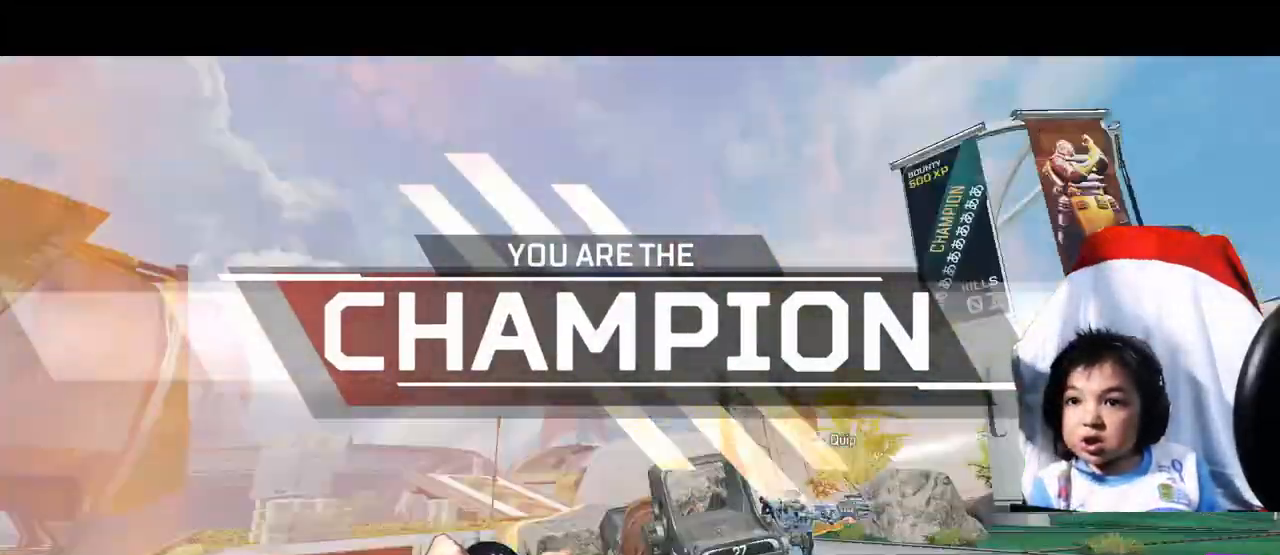
{"buttons": ["R2"], "left_stick": "down-left", "right_stick": "center", "events": [[160, "left_stick", "down-right"], [280, "right_stick", "center"], [320, "left_stick", "down"], [480, "left_stick", "down-left"]]}
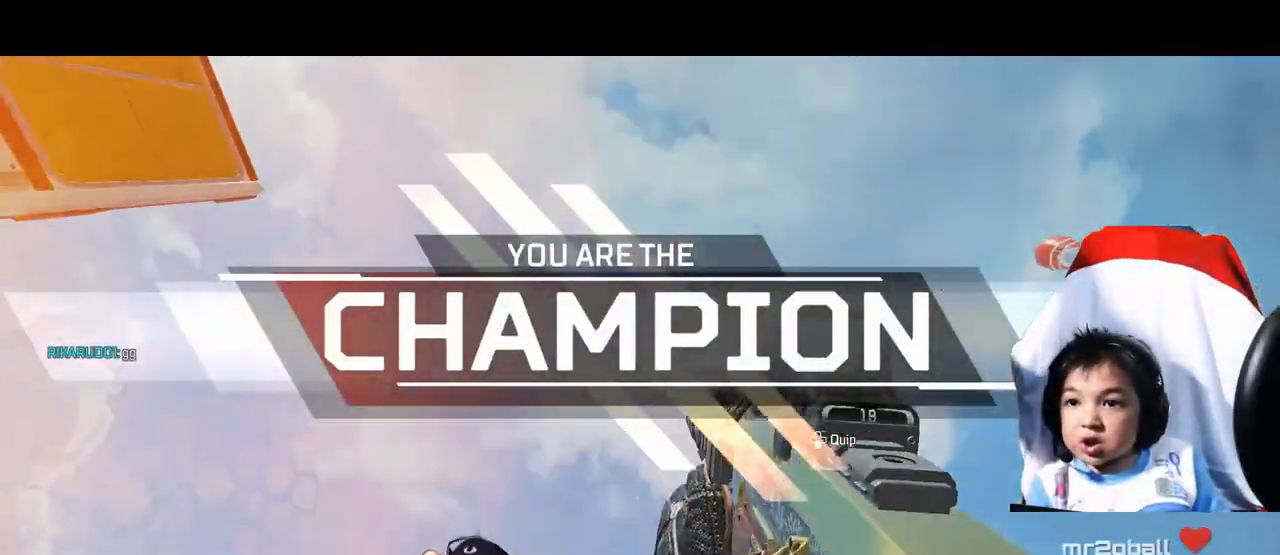
{"buttons": ["R2"], "left_stick": "left", "right_stick": "center", "events": [[480, "left_stick", "left"]]}
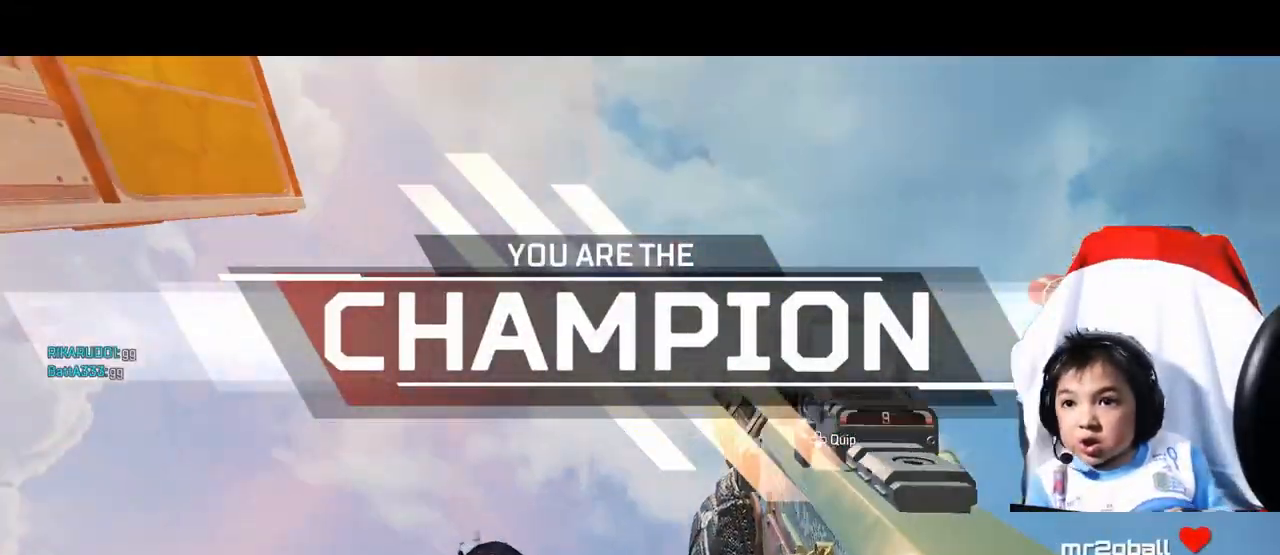
{"buttons": ["R2"], "left_stick": "up-left", "right_stick": "center", "events": [[480, "left_stick", "up-left"]]}
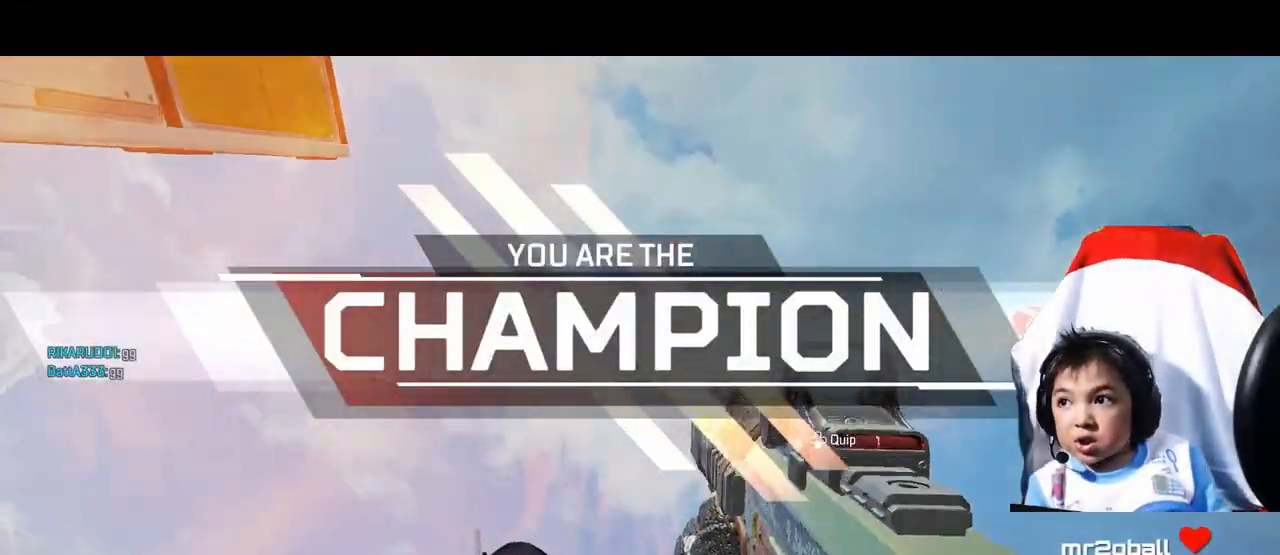
{"buttons": [], "left_stick": "center", "right_stick": "center", "events": [[160, "left_stick", "up"], [320, "left_stick", "center"], [360, "R2", "up"]]}
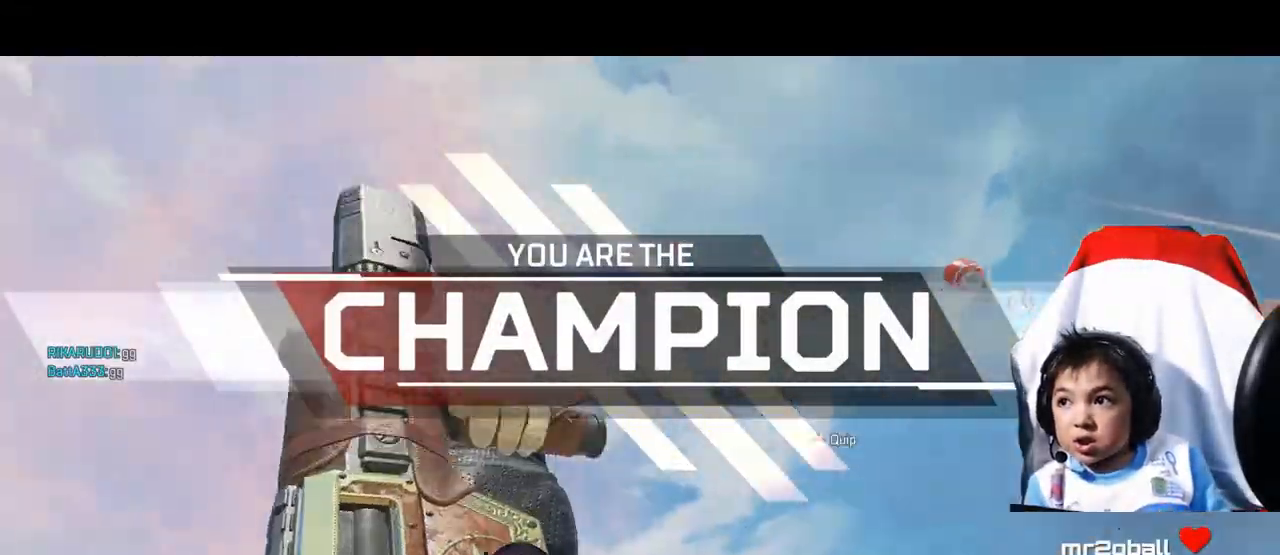
{"buttons": [], "left_stick": "center", "right_stick": "center", "events": [[160, "right_stick", "down"], [200, "left_stick", "up"], [240, "right_stick", "center"], [400, "Y", "down"], [400, "left_stick", "center"], [480, "Y", "up"]]}
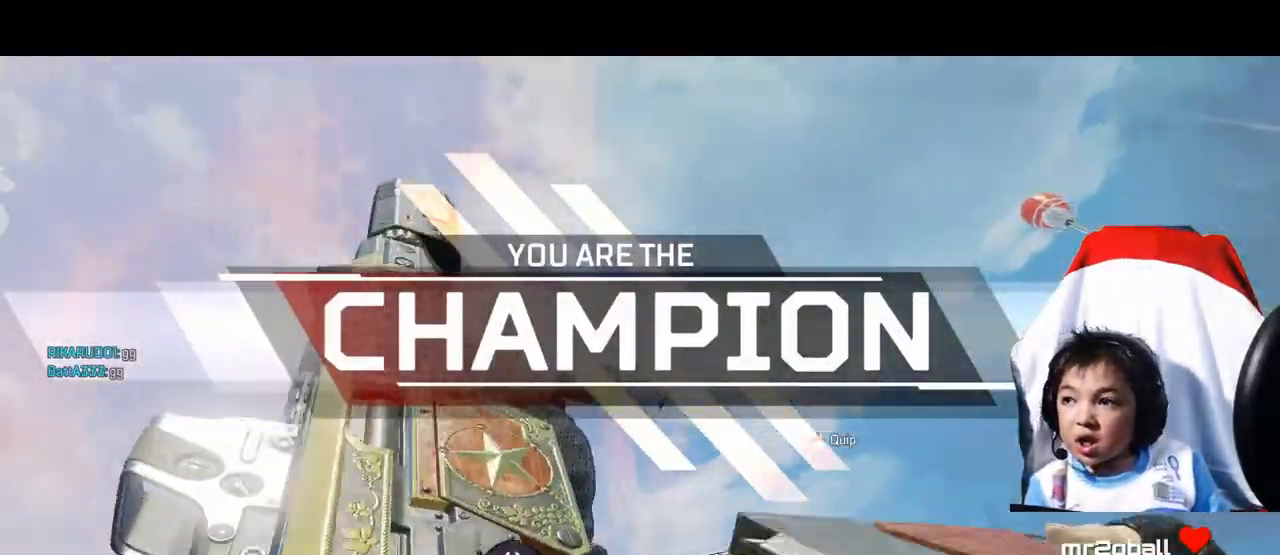
{"buttons": [], "left_stick": "center", "right_stick": "center", "events": [[200, "X", "down"], [280, "X", "up"], [400, "X", "down"], [480, "X", "up"]]}
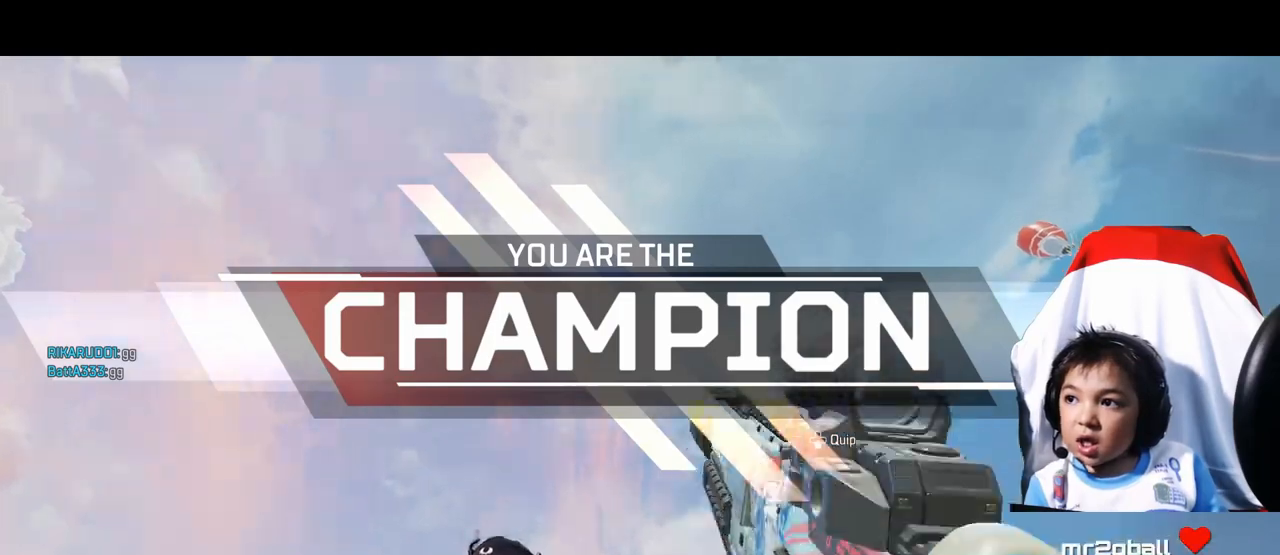
{"buttons": [], "left_stick": "up", "right_stick": "down-left", "events": [[80, "X", "down"], [160, "X", "up"], [320, "left_stick", "up"], [360, "right_stick", "down-left"]]}
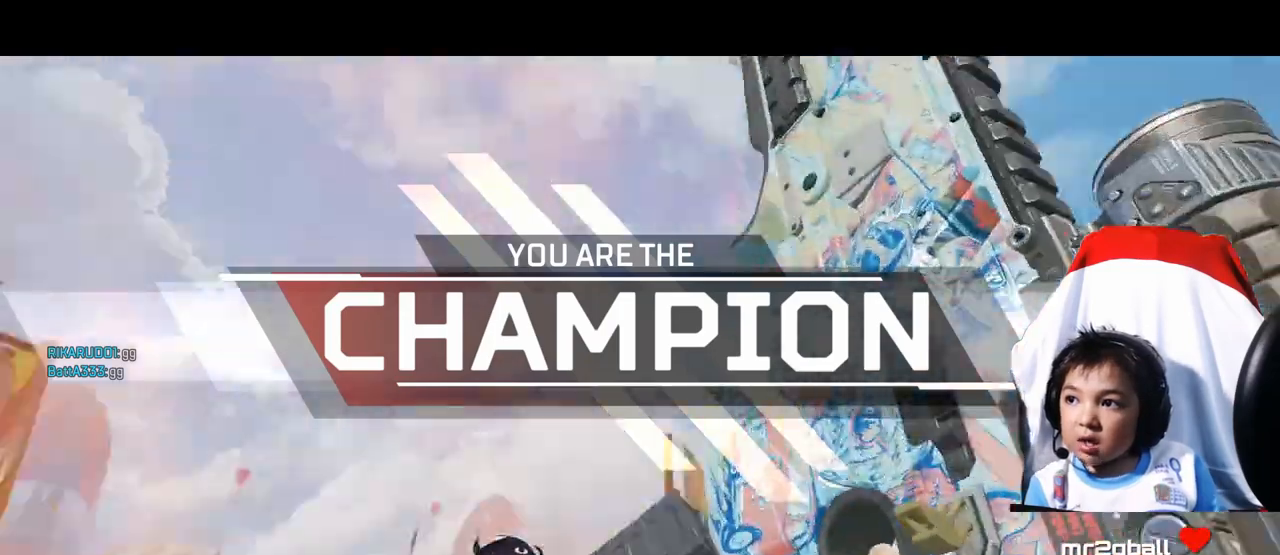
{"buttons": [], "left_stick": "up", "right_stick": "down-left", "events": [[200, "right_stick", "center"], [360, "right_stick", "down-left"]]}
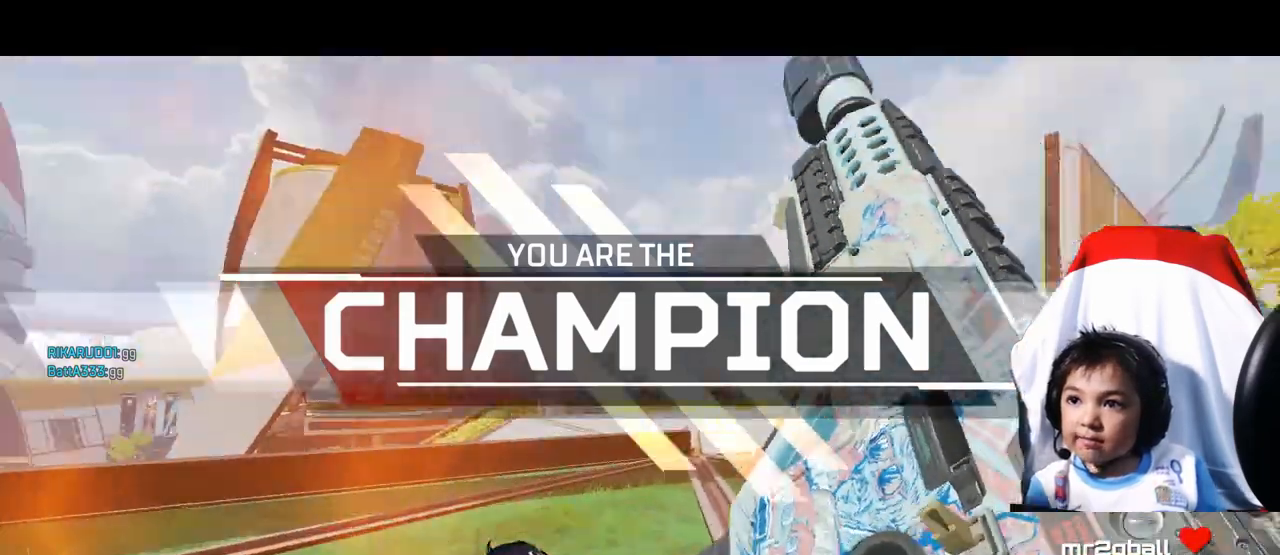
{"buttons": [], "left_stick": "up", "right_stick": "up", "events": [[120, "right_stick", "center"], [360, "right_stick", "up"]]}
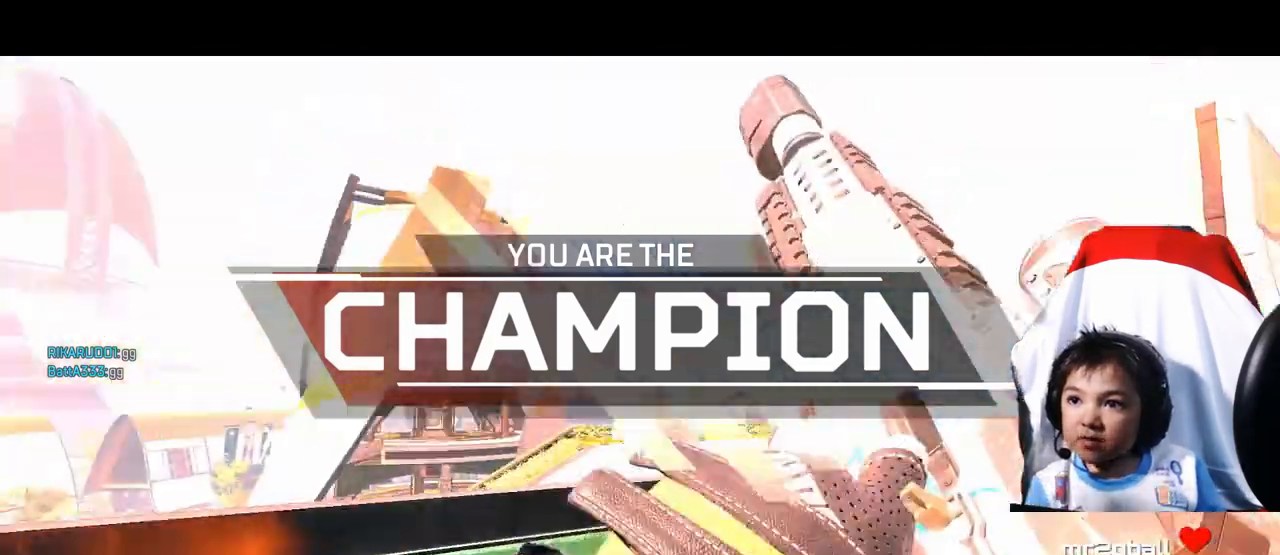
{"buttons": [], "left_stick": "center", "right_stick": "center", "events": [[80, "right_stick", "center"], [120, "left_stick", "center"], [200, "START", "down"], [280, "START", "up"], [320, "left_stick", "up"], [520, "left_stick", "center"]]}
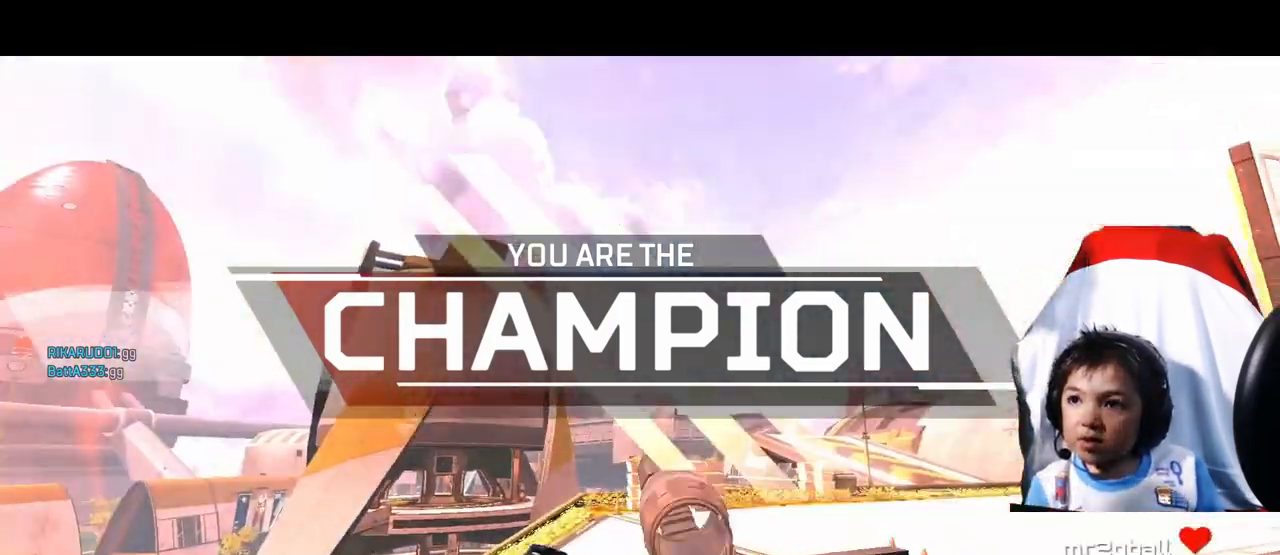
{"buttons": [], "left_stick": "center", "right_stick": "center", "events": []}
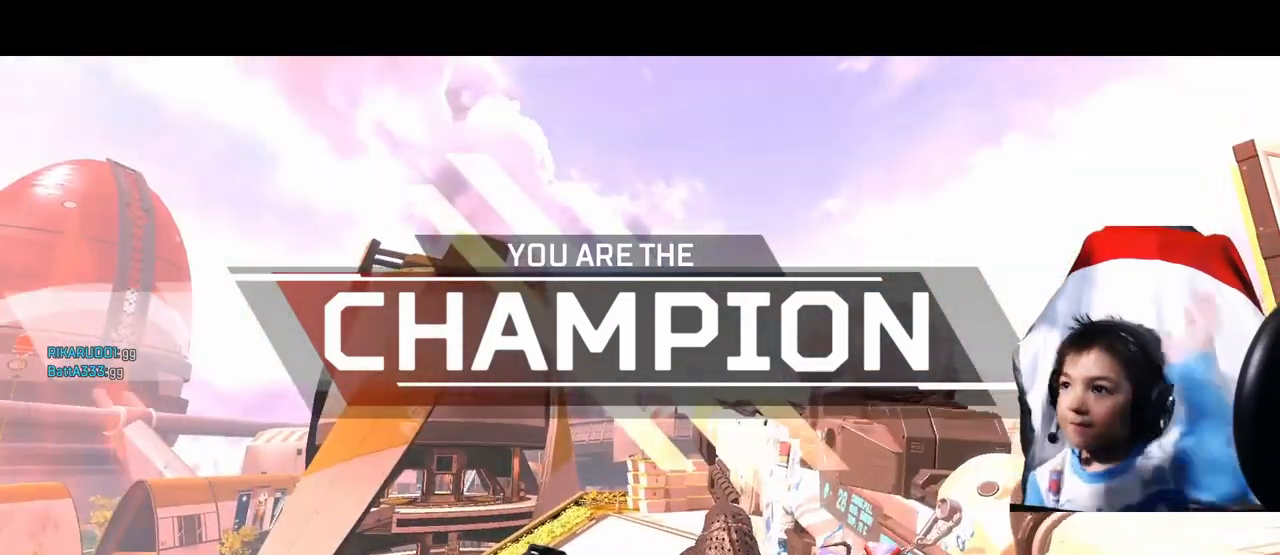
{"buttons": [], "left_stick": "up", "right_stick": "center", "events": [[240, "left_stick", "up"]]}
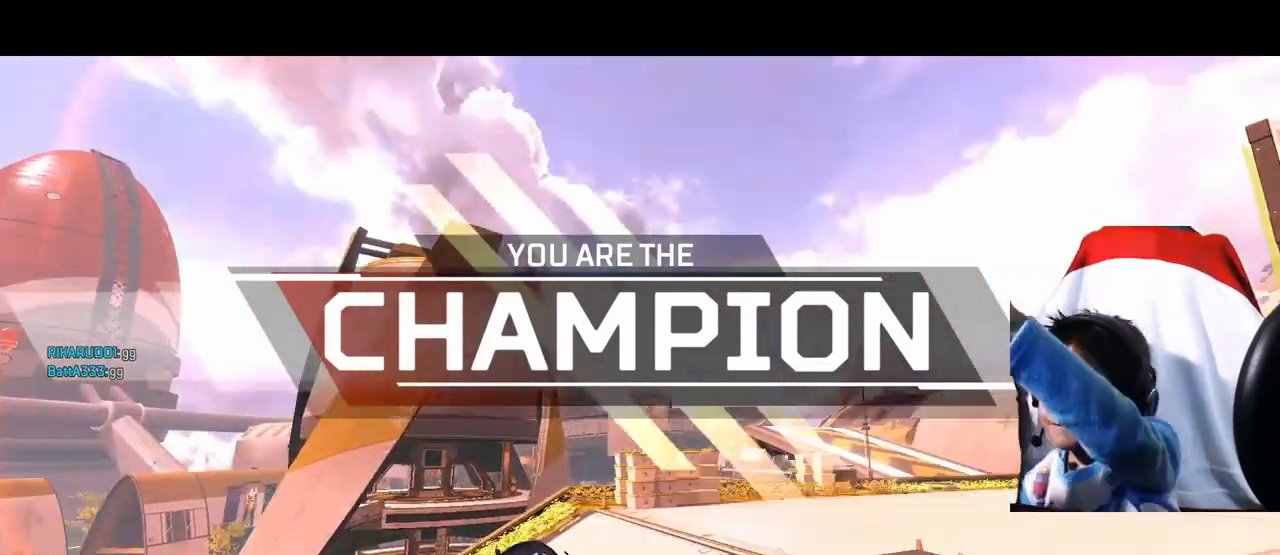
{"buttons": [], "left_stick": "up-left", "right_stick": "center", "events": [[160, "left_stick", "up-left"]]}
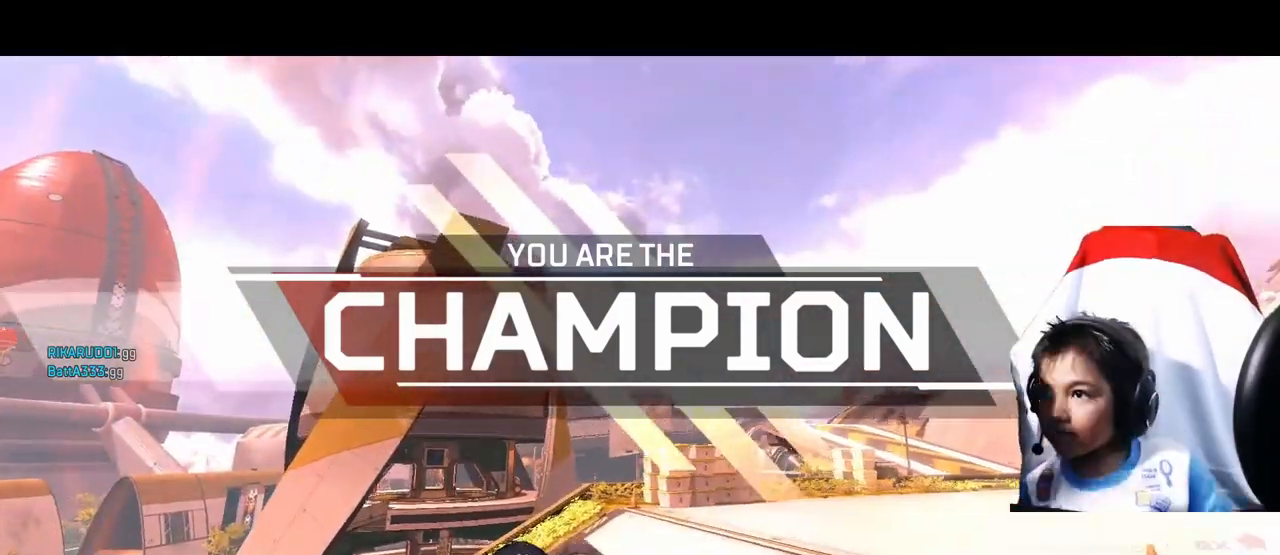
{"buttons": [], "left_stick": "up", "right_stick": "center", "events": [[120, "right_stick", "down-left"], [160, "left_stick", "up"], [400, "A", "down"], [400, "right_stick", "center"], [480, "A", "up"]]}
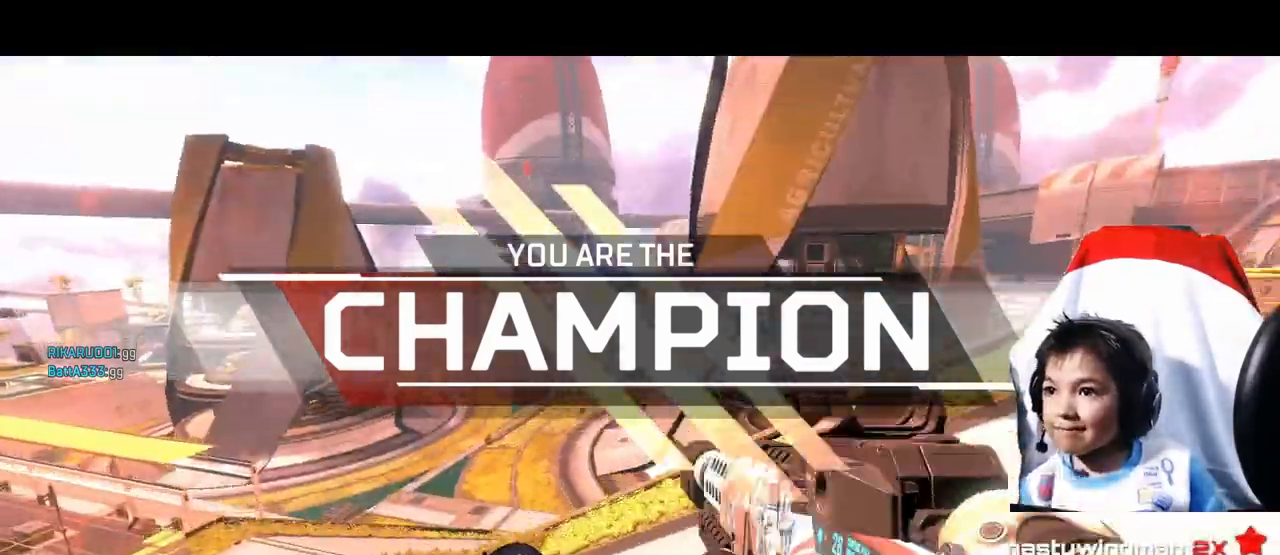
{"buttons": [], "left_stick": "up", "right_stick": "up-left", "events": [[80, "right_stick", "down"], [240, "right_stick", "center"], [480, "right_stick", "up-left"]]}
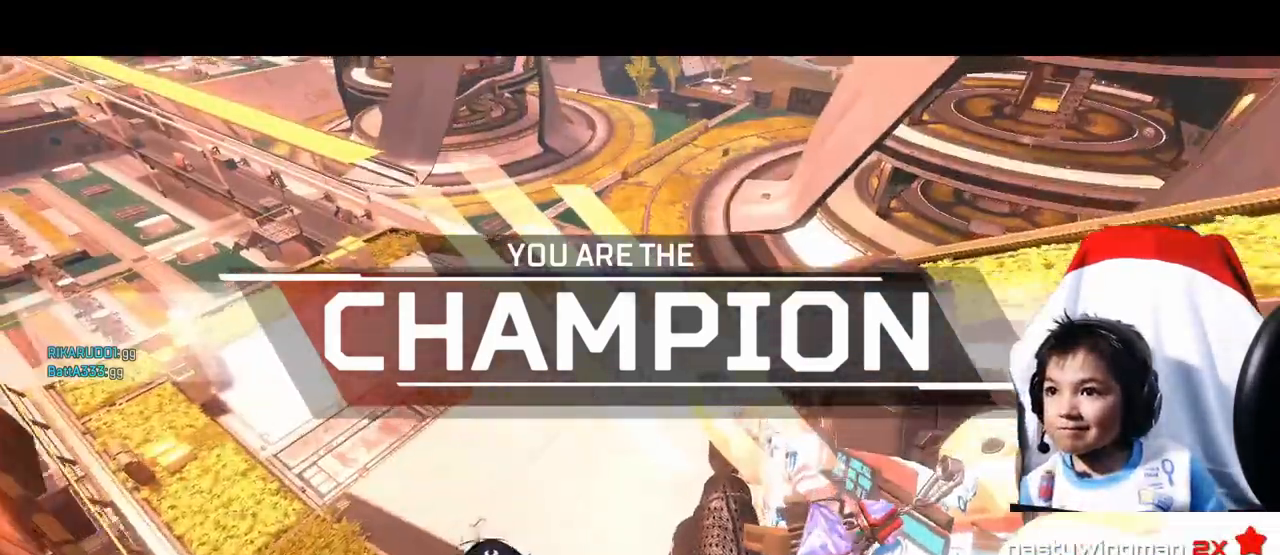
{"buttons": ["R2"], "left_stick": "right", "right_stick": "up-left", "events": [[40, "R2", "down"], [80, "left_stick", "up-right"], [440, "left_stick", "right"]]}
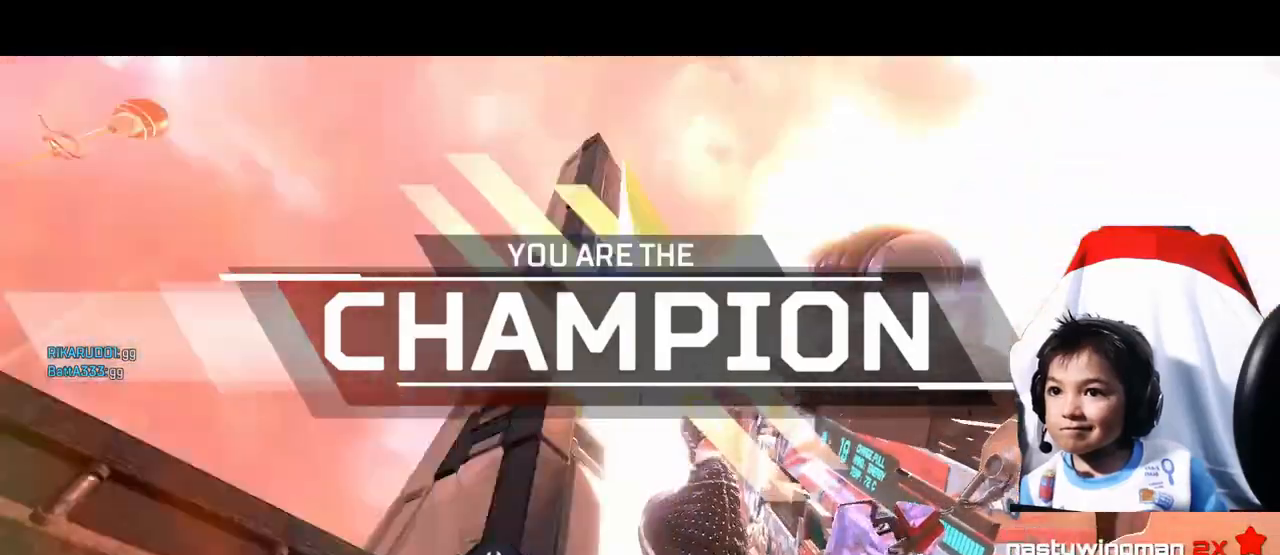
{"buttons": ["R2"], "left_stick": "center", "right_stick": "up-left", "events": [[440, "left_stick", "center"]]}
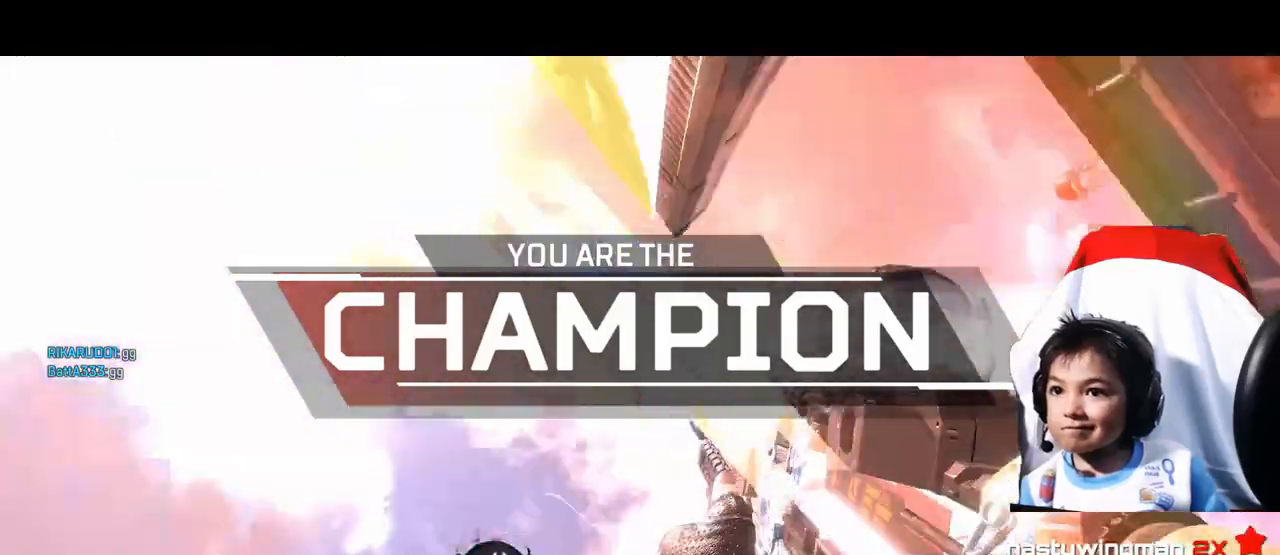
{"buttons": ["R2"], "left_stick": "center", "right_stick": "up-left", "events": []}
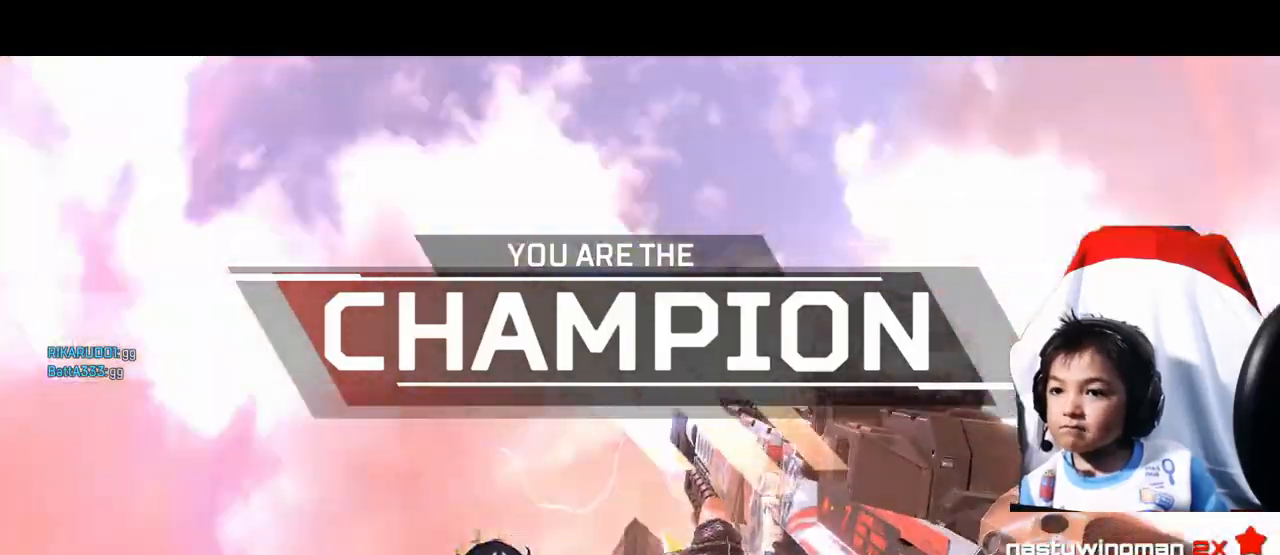
{"buttons": ["R2"], "left_stick": "center", "right_stick": "up-left", "events": []}
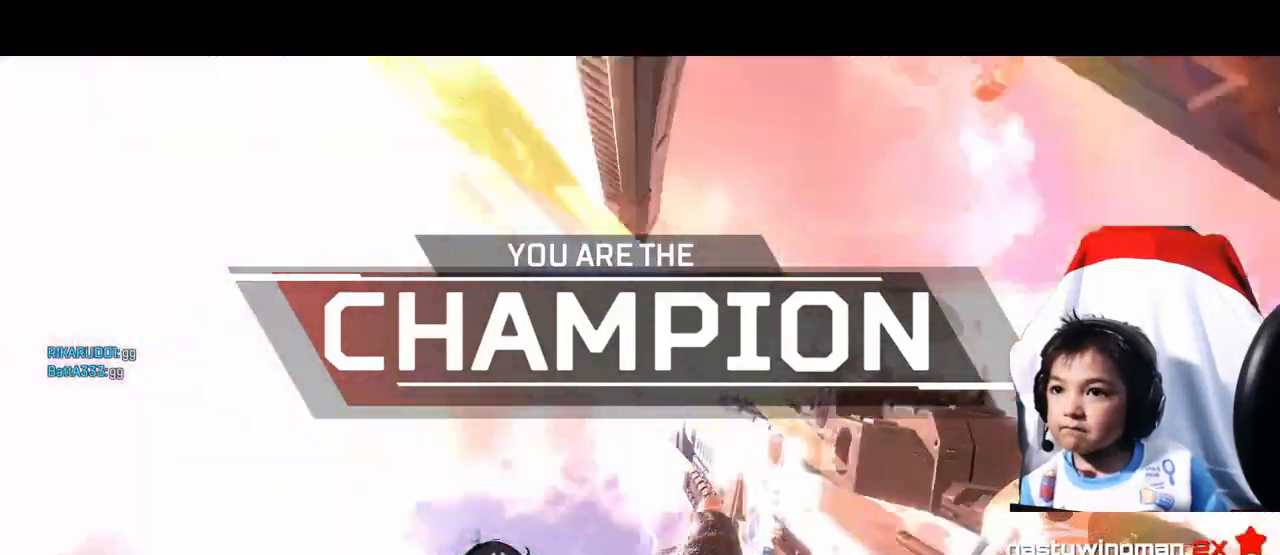
{"buttons": ["R2"], "left_stick": "center", "right_stick": "center", "events": [[440, "right_stick", "center"]]}
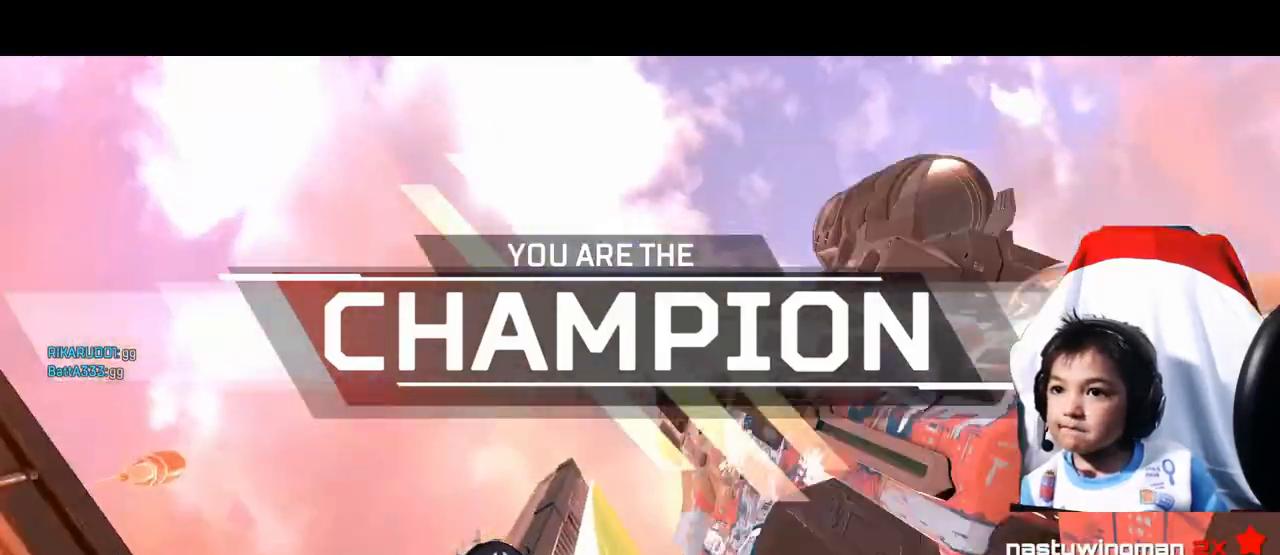
{"buttons": ["X"], "left_stick": "center", "right_stick": "center", "events": [[40, "Y", "down"], [80, "R2", "up"], [120, "Y", "up"], [280, "X", "down"], [360, "X", "up"], [480, "X", "down"]]}
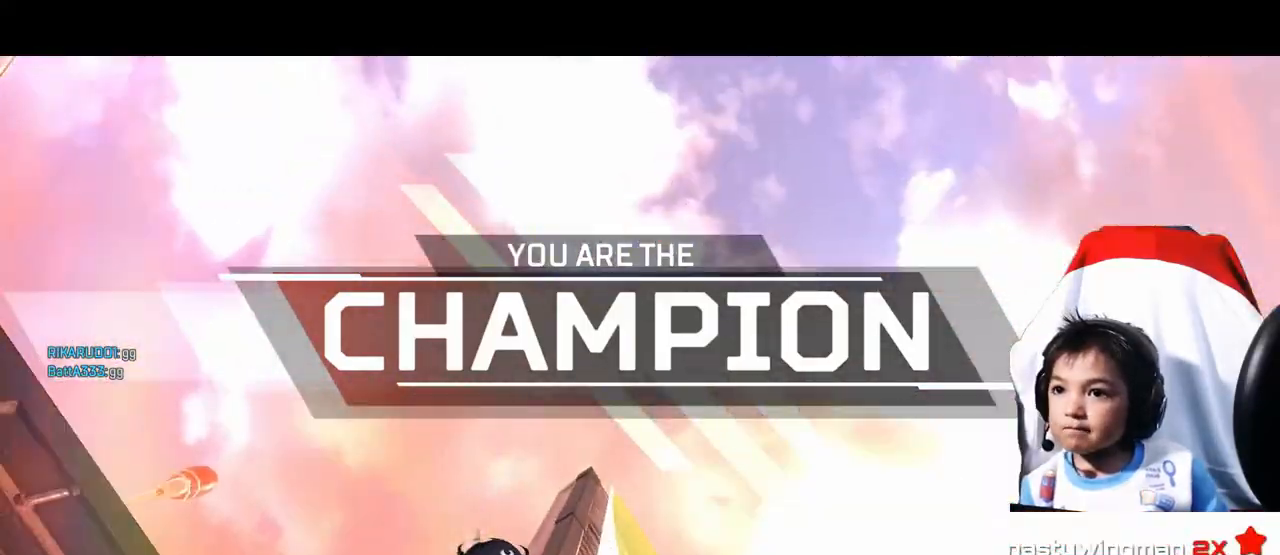
{"buttons": [], "left_stick": "center", "right_stick": "center", "events": [[80, "X", "up"], [200, "X", "down"], [240, "X", "up"], [320, "X", "down"], [400, "X", "up"]]}